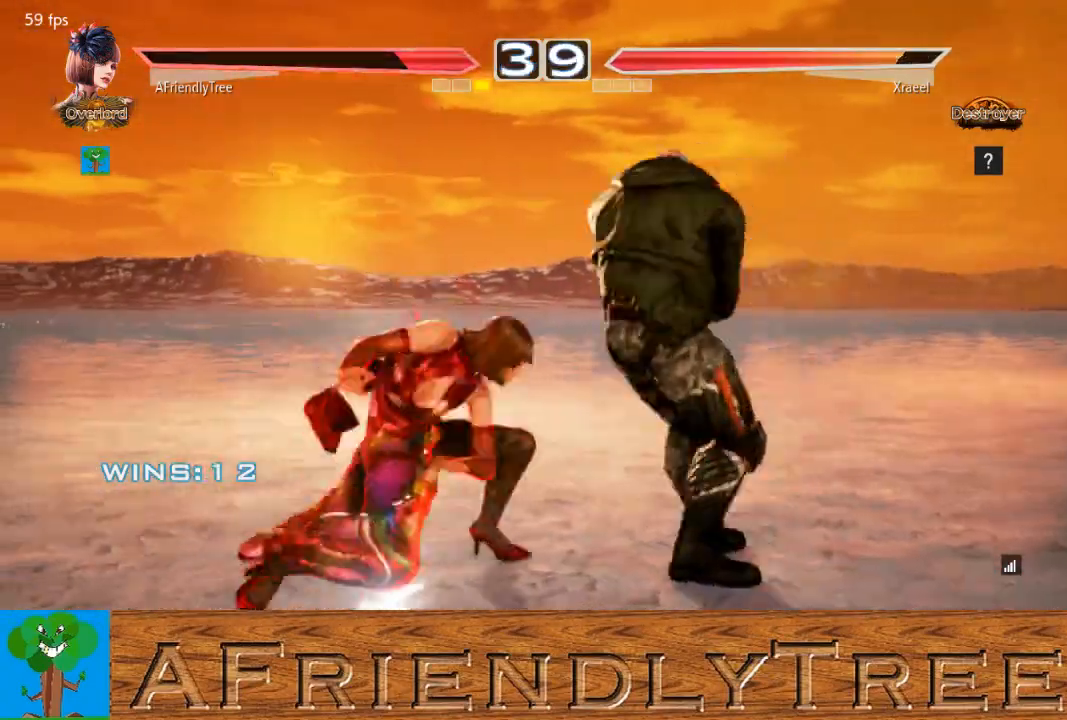
Gameplay with a controller (arcade stick); each line is a JSON object with the inputs held at the frame after it. "events" lists button and stick changes between this image and that frame as [ms after this image, input, new state], when the widget could be followed in between. Not read: L3 R3.
{"buttons": [], "left_stick": "center", "events": [[433, "TRIANGLE", "up"]]}
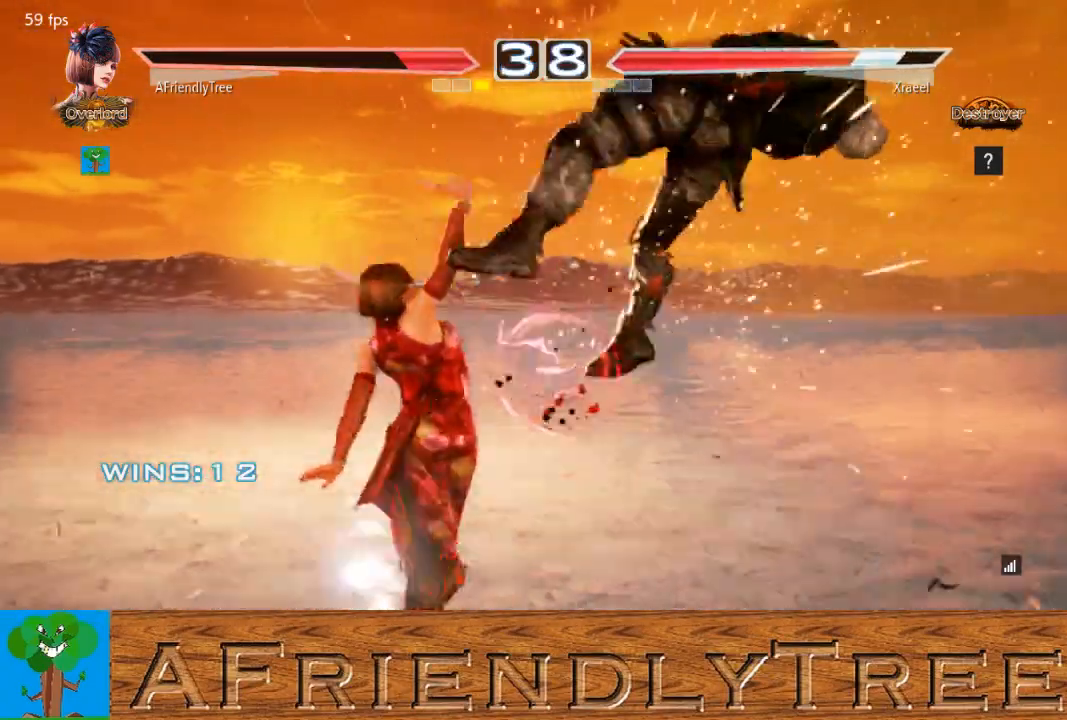
{"buttons": [], "left_stick": "down-right", "events": [[167, "left_stick", "down-right"], [200, "CROSS", "down"], [267, "CROSS", "up"], [333, "TRIANGLE", "down"], [433, "TRIANGLE", "up"]]}
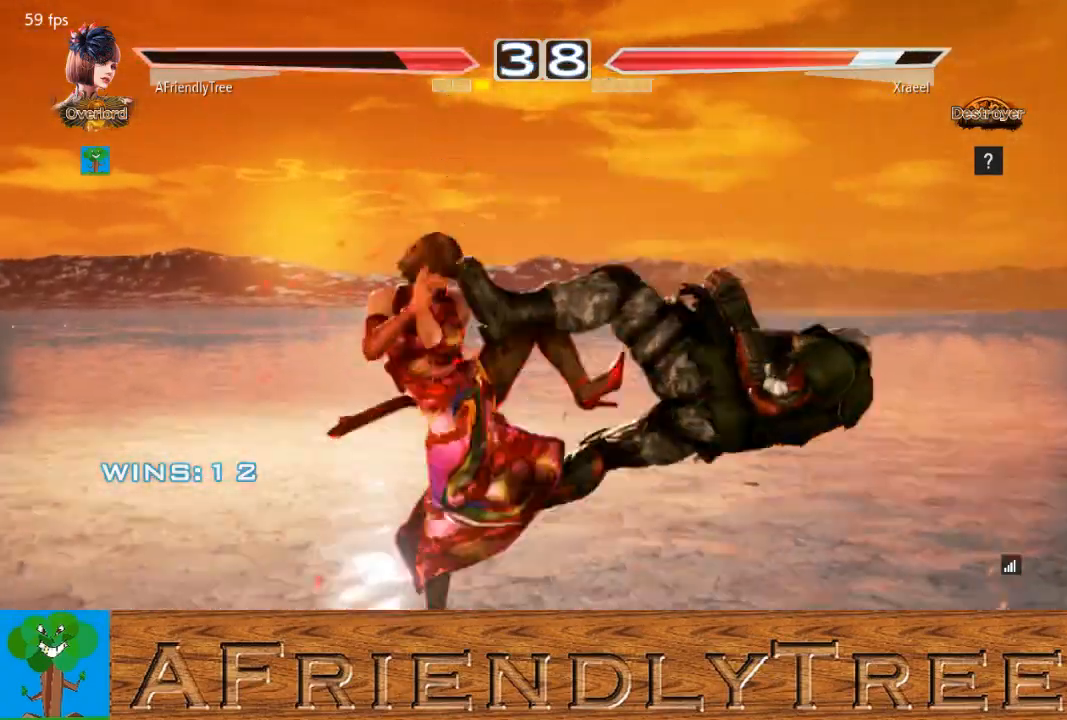
{"buttons": [], "left_stick": "down-right", "events": []}
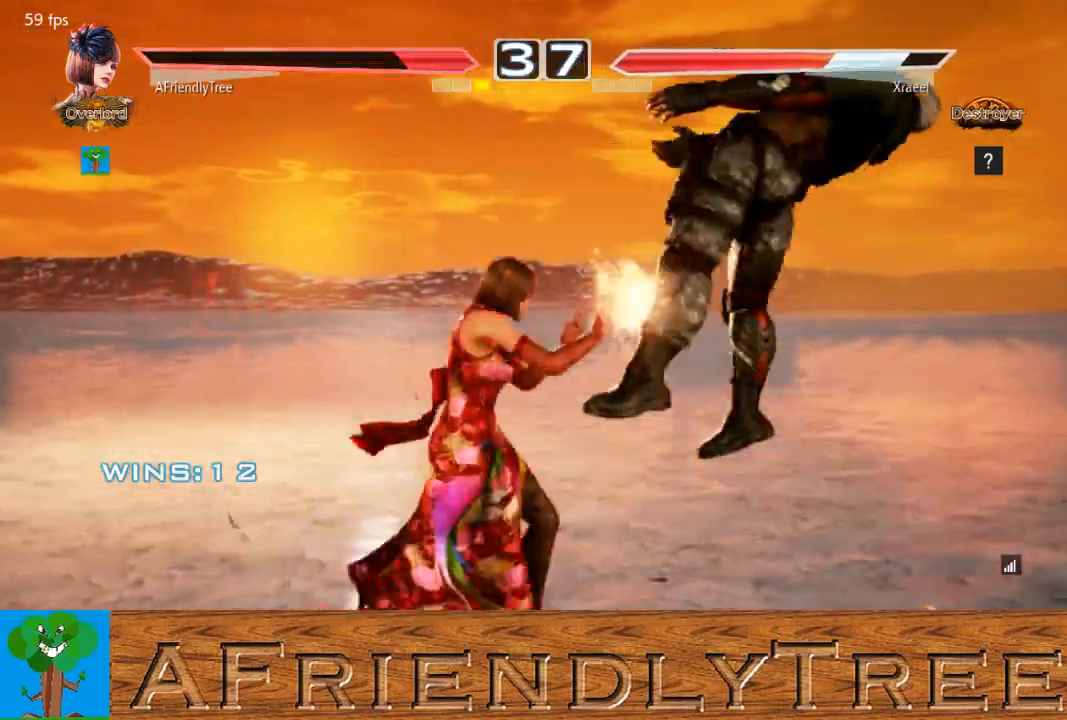
{"buttons": ["SQUARE"], "left_stick": "center", "events": [[33, "left_stick", "center"], [133, "SQUARE", "down"]]}
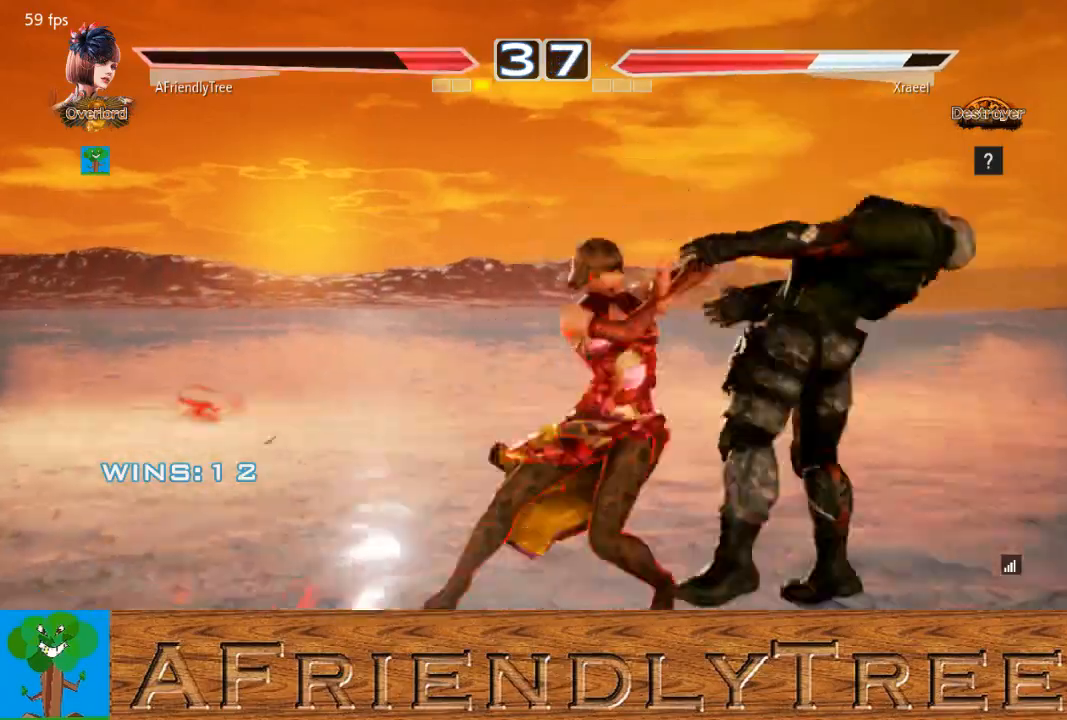
{"buttons": ["TRIANGLE"], "left_stick": "center", "events": [[100, "SQUARE", "up"], [233, "left_stick", "right"], [267, "CROSS", "down"], [367, "CROSS", "up"], [400, "left_stick", "center"], [433, "TRIANGLE", "down"]]}
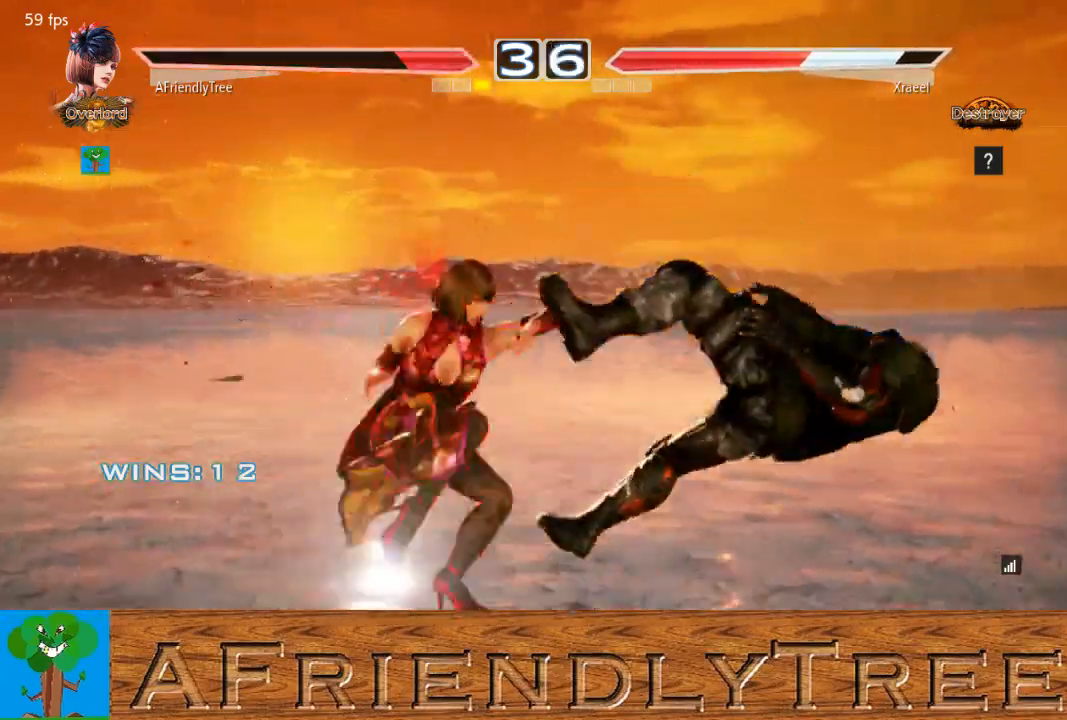
{"buttons": ["TRIANGLE"], "left_stick": "center", "events": []}
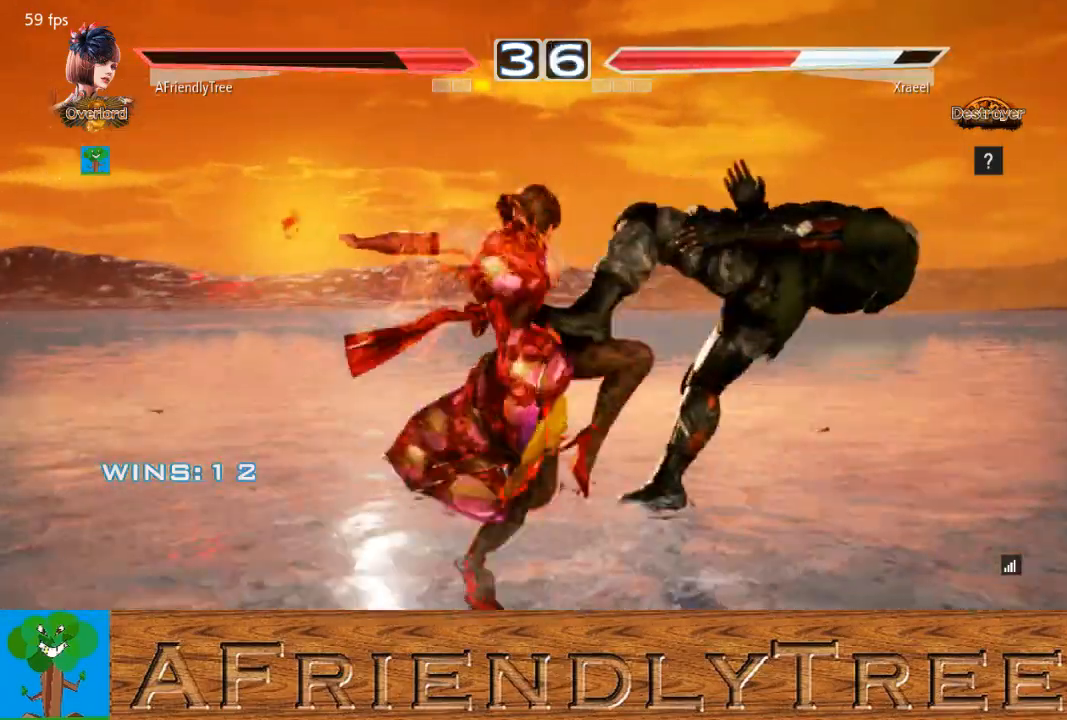
{"buttons": [], "left_stick": "right", "events": [[333, "TRIANGLE", "up"], [433, "left_stick", "right"]]}
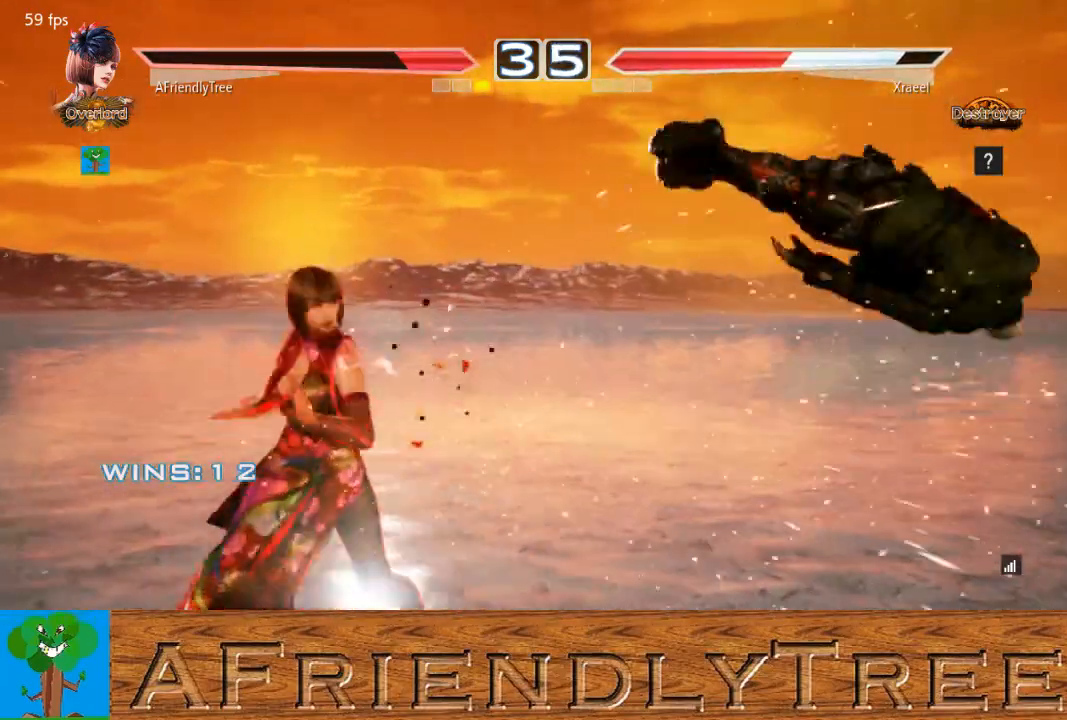
{"buttons": [], "left_stick": "right", "events": [[33, "left_stick", "center"], [100, "left_stick", "right"], [167, "left_stick", "center"], [367, "left_stick", "down"], [433, "TRIANGLE", "down"], [433, "left_stick", "right"], [500, "TRIANGLE", "up"]]}
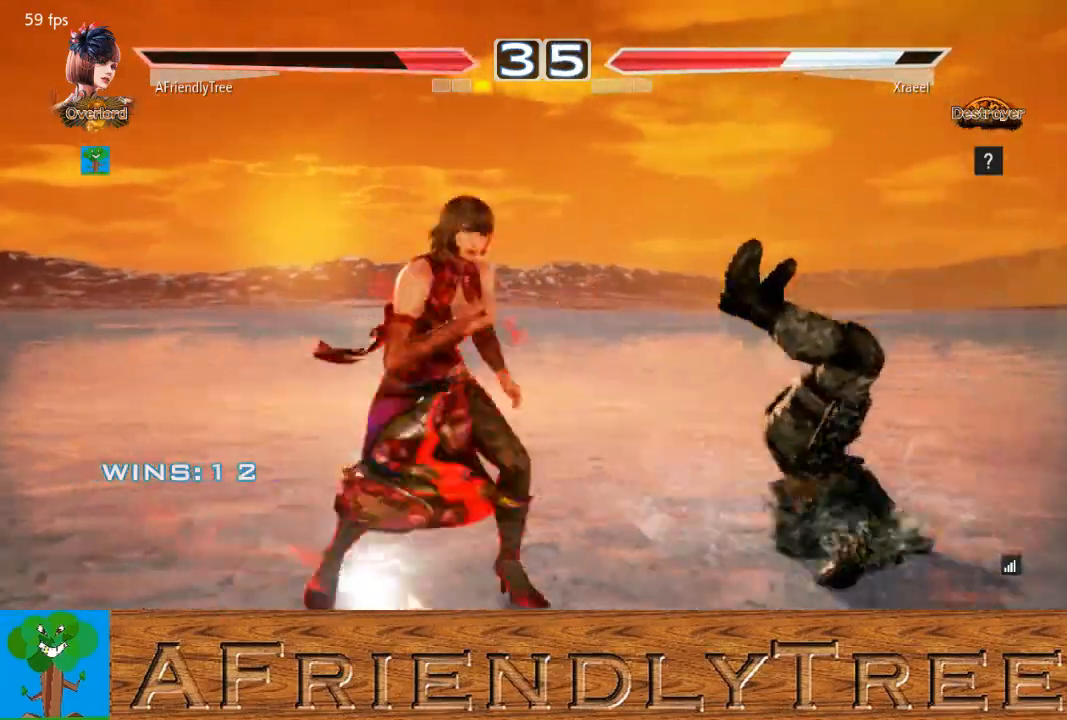
{"buttons": ["SQUARE"], "left_stick": "right", "events": [[67, "SQUARE", "down"]]}
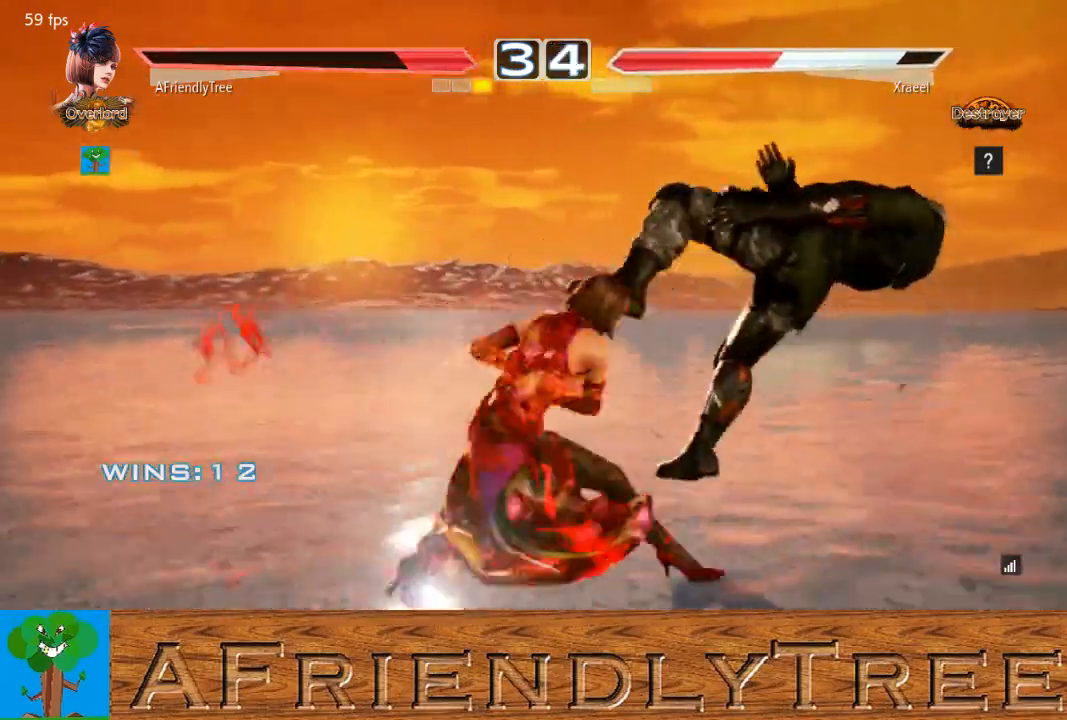
{"buttons": [], "left_stick": "right", "events": [[67, "left_stick", "center"], [500, "SQUARE", "up"], [500, "left_stick", "right"]]}
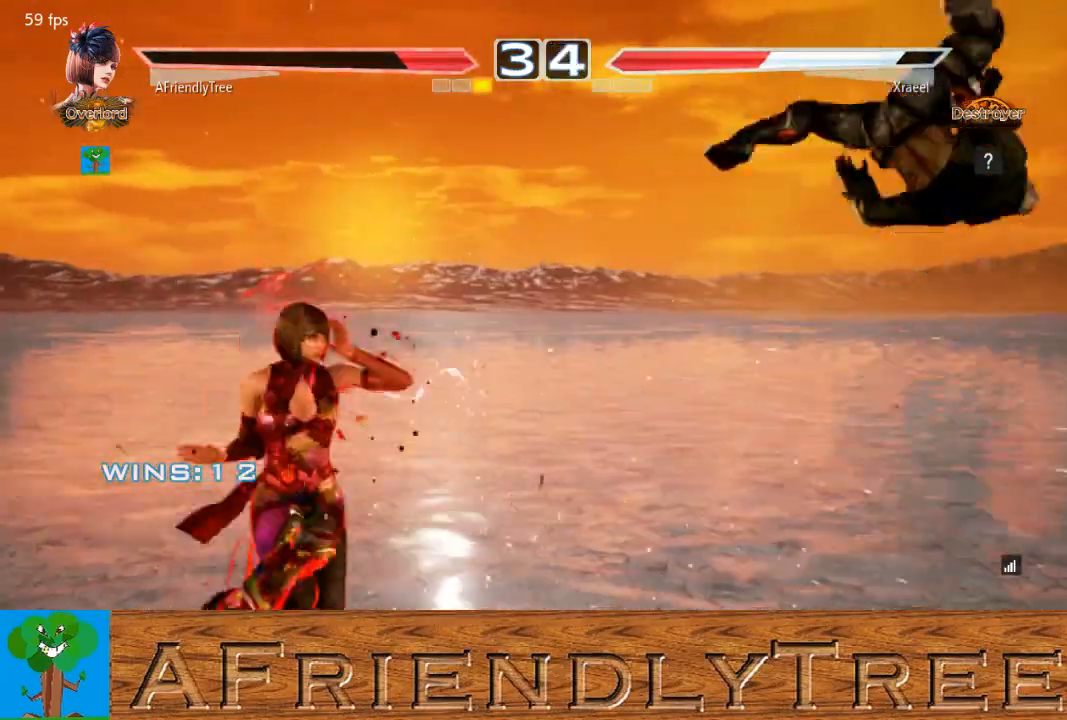
{"buttons": [], "left_stick": "right", "events": [[67, "left_stick", "center"], [167, "left_stick", "right"], [233, "left_stick", "center"], [300, "left_stick", "right"]]}
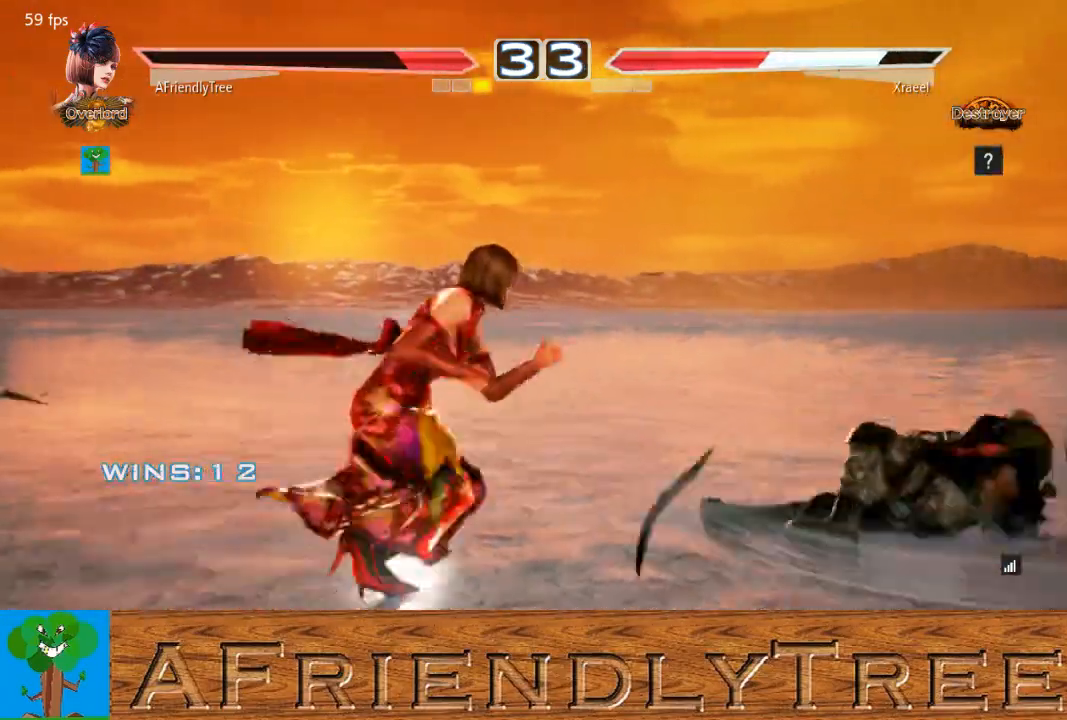
{"buttons": ["CIRCLE"], "left_stick": "down-left", "events": [[200, "left_stick", "center"], [267, "left_stick", "down-left"], [300, "CIRCLE", "down"]]}
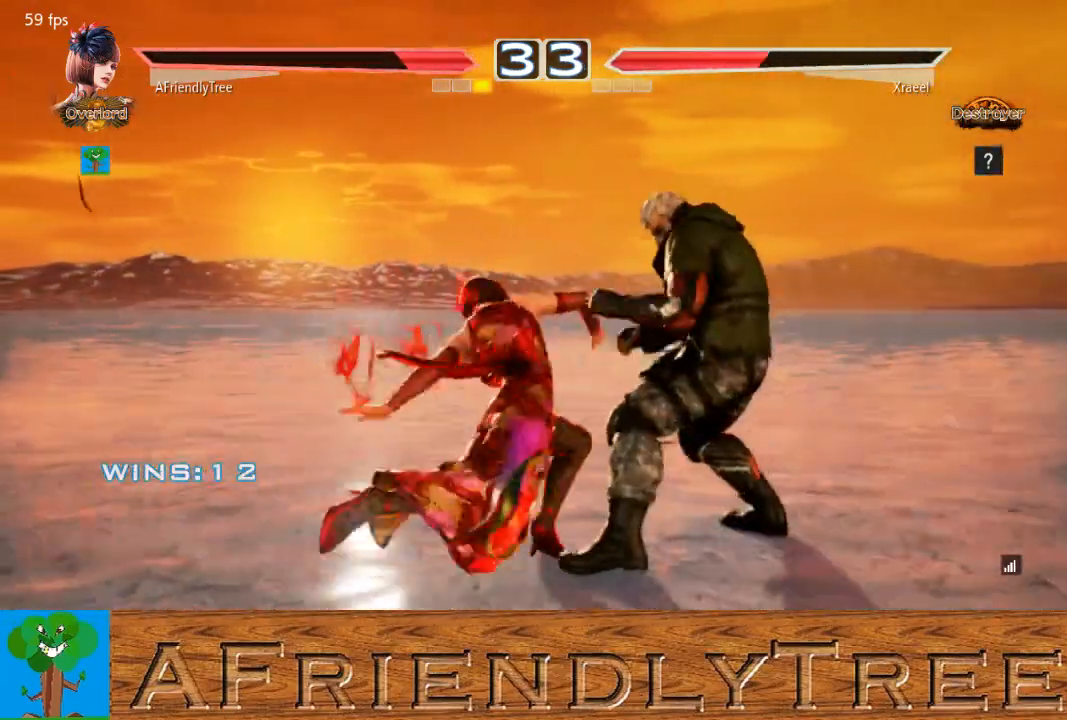
{"buttons": ["CIRCLE"], "left_stick": "down-left", "events": []}
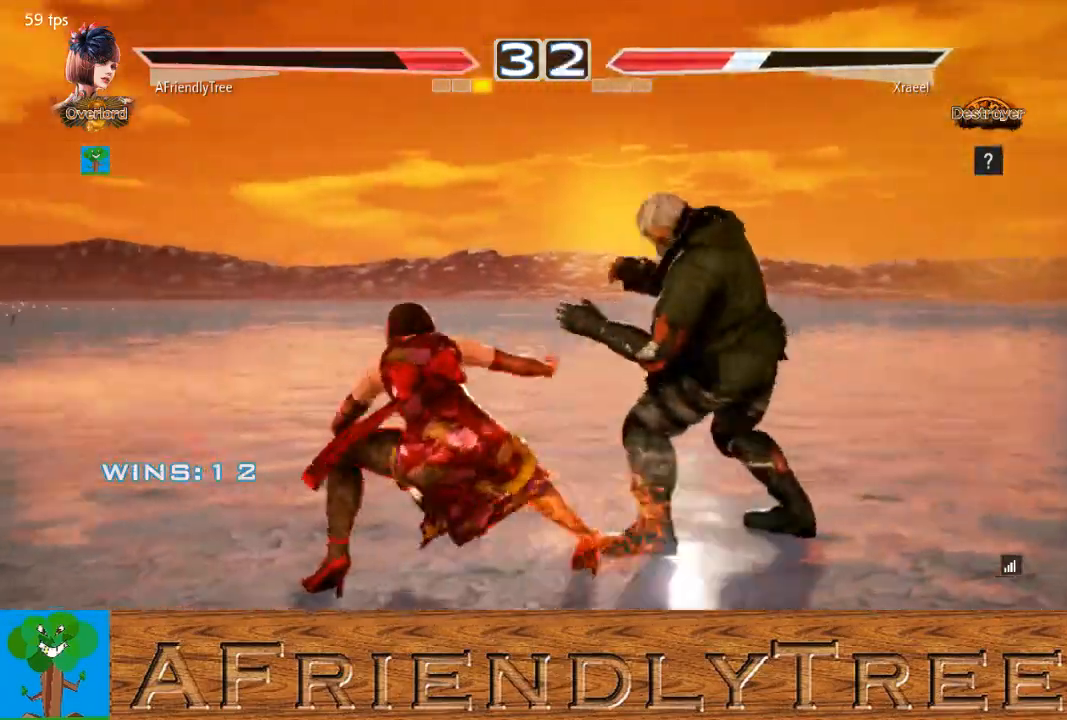
{"buttons": ["CIRCLE"], "left_stick": "left", "events": [[33, "CIRCLE", "up"], [67, "left_stick", "center"], [267, "left_stick", "left"], [300, "CIRCLE", "down"]]}
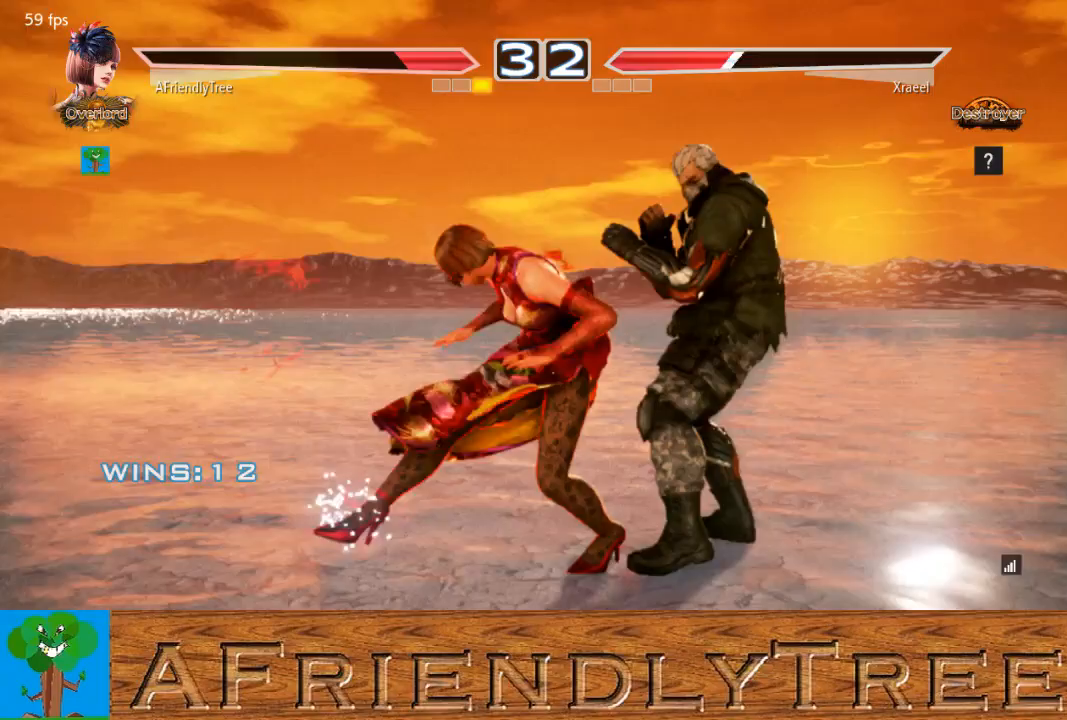
{"buttons": ["CIRCLE"], "left_stick": "center", "events": [[467, "left_stick", "center"]]}
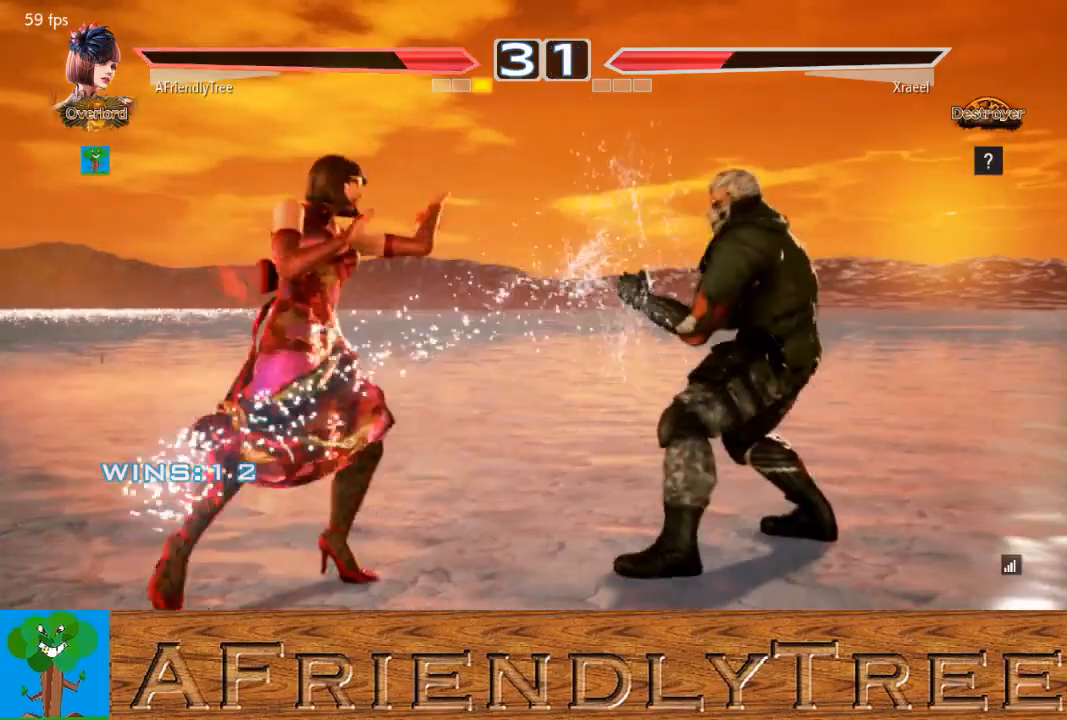
{"buttons": [], "left_stick": "down-left", "events": [[33, "CIRCLE", "up"], [100, "left_stick", "left"], [167, "left_stick", "center"], [233, "left_stick", "left"], [400, "left_stick", "down-left"]]}
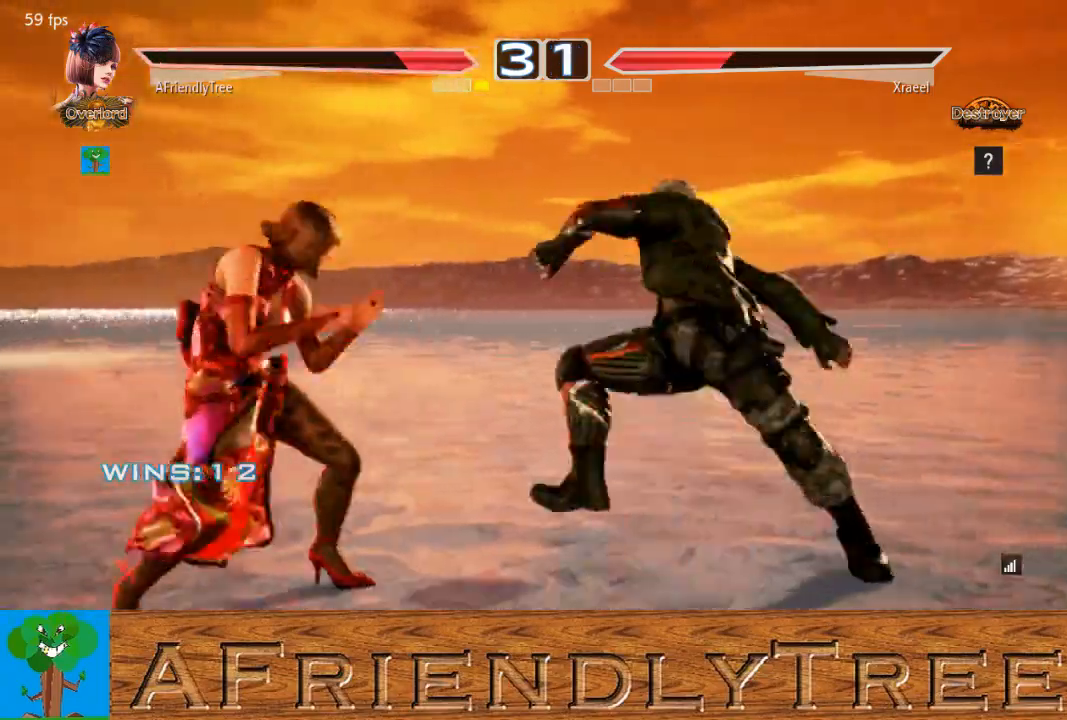
{"buttons": [], "left_stick": "center", "events": [[100, "left_stick", "left"], [433, "left_stick", "center"]]}
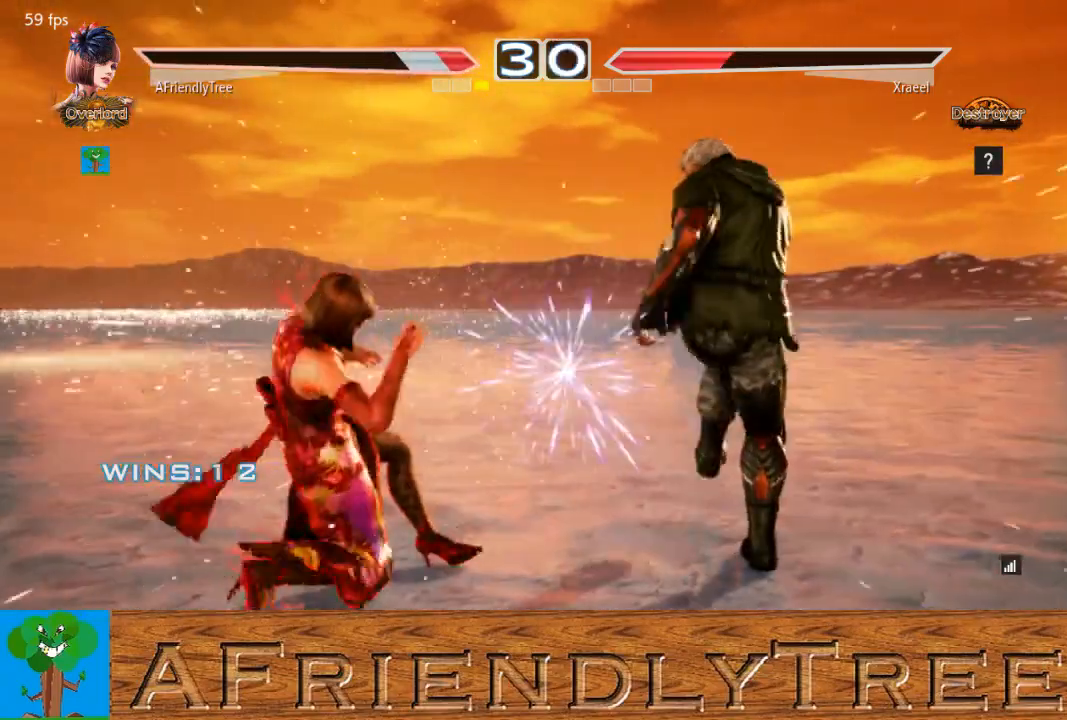
{"buttons": [], "left_stick": "center", "events": [[33, "left_stick", "right"], [100, "left_stick", "center"], [167, "left_stick", "right"], [233, "left_stick", "center"], [300, "left_stick", "down-left"], [333, "CIRCLE", "down"], [333, "CROSS", "down"], [433, "left_stick", "center"], [467, "CIRCLE", "up"], [467, "CROSS", "up"]]}
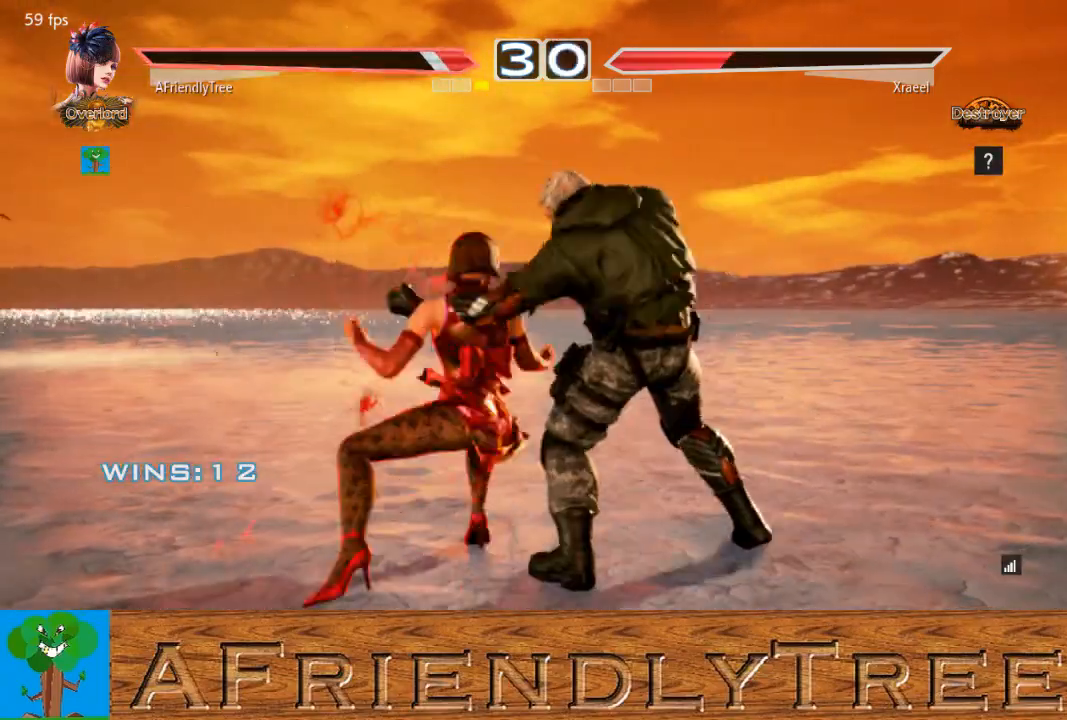
{"buttons": [], "left_stick": "left", "events": [[33, "CROSS", "down"], [333, "CROSS", "up"], [400, "left_stick", "left"]]}
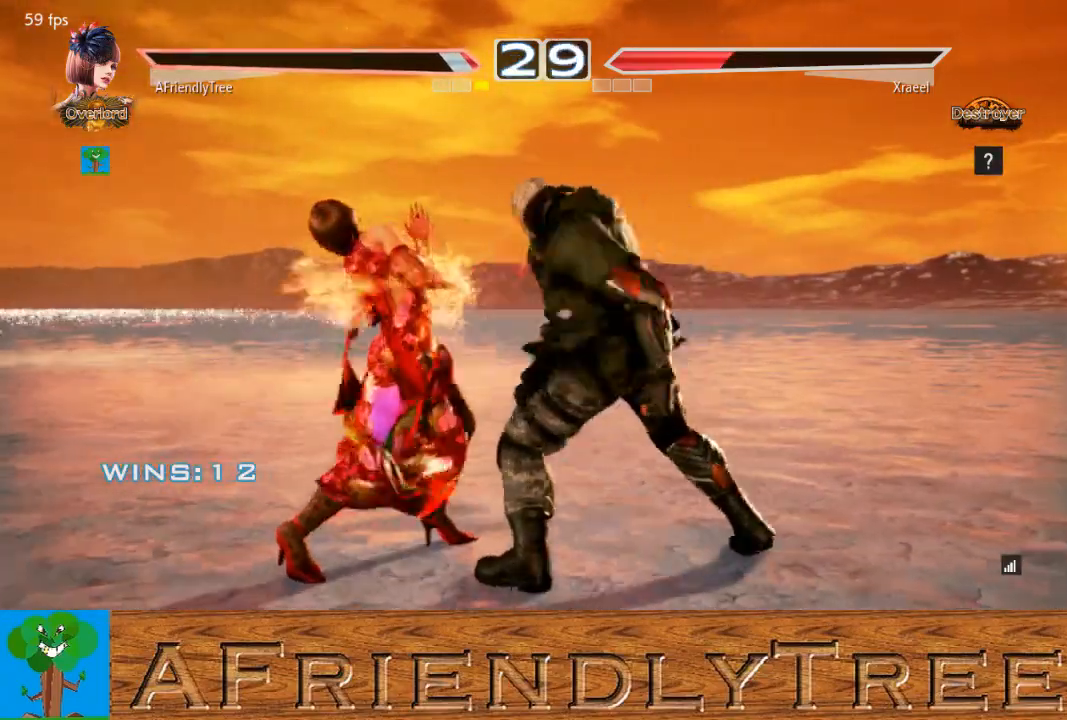
{"buttons": [], "left_stick": "left", "events": []}
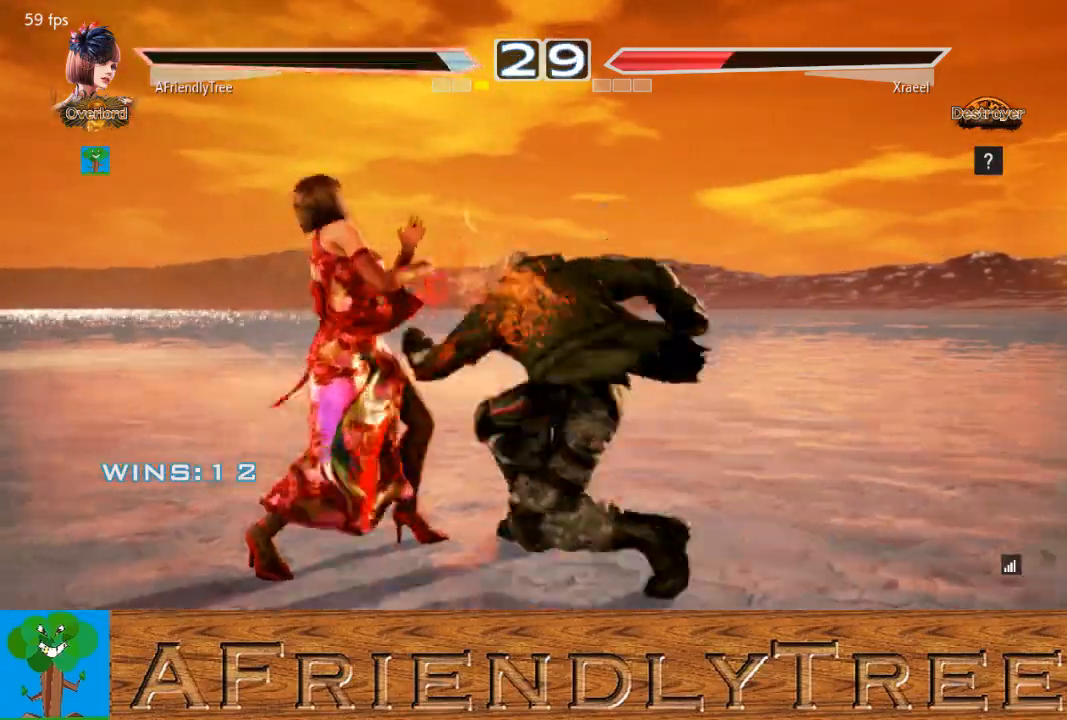
{"buttons": [], "left_stick": "center", "events": [[467, "left_stick", "center"]]}